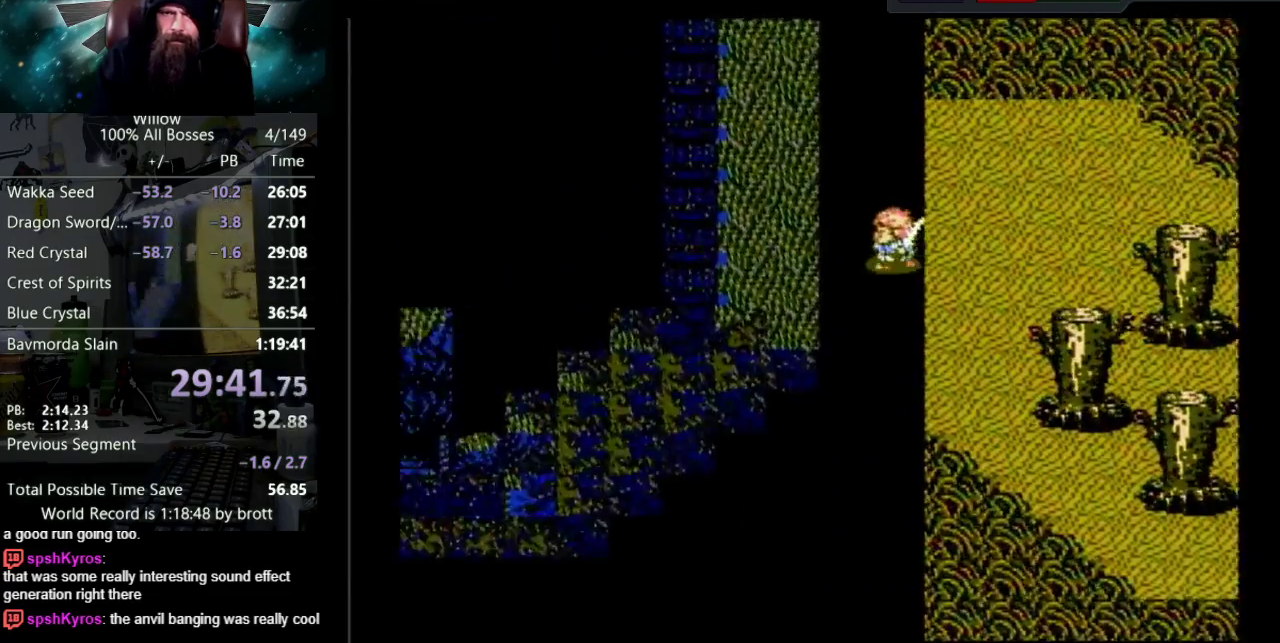
Gameplay with a controller (Nintendo layout); each line is a JSON object with the inputs held at the frame after it. "events" lists button and stick changes between this image and that frame as [ms after this image, input, new state], when the widget could be followed in between. Not read: L3 R3.
{"buttons": ["DPAD_LEFT"], "events": []}
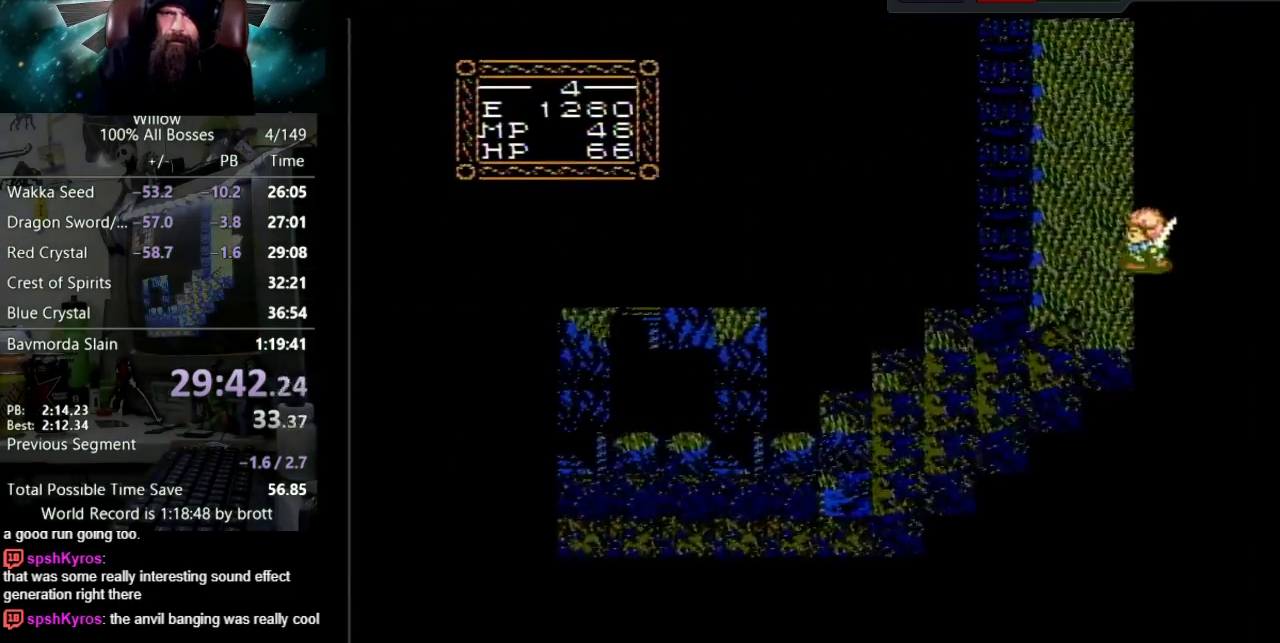
{"buttons": ["DPAD_DOWN", "DPAD_LEFT"], "events": [[283, "DPAD_DOWN", "down"], [417, "DPAD_LEFT", "up"], [483, "DPAD_LEFT", "down"]]}
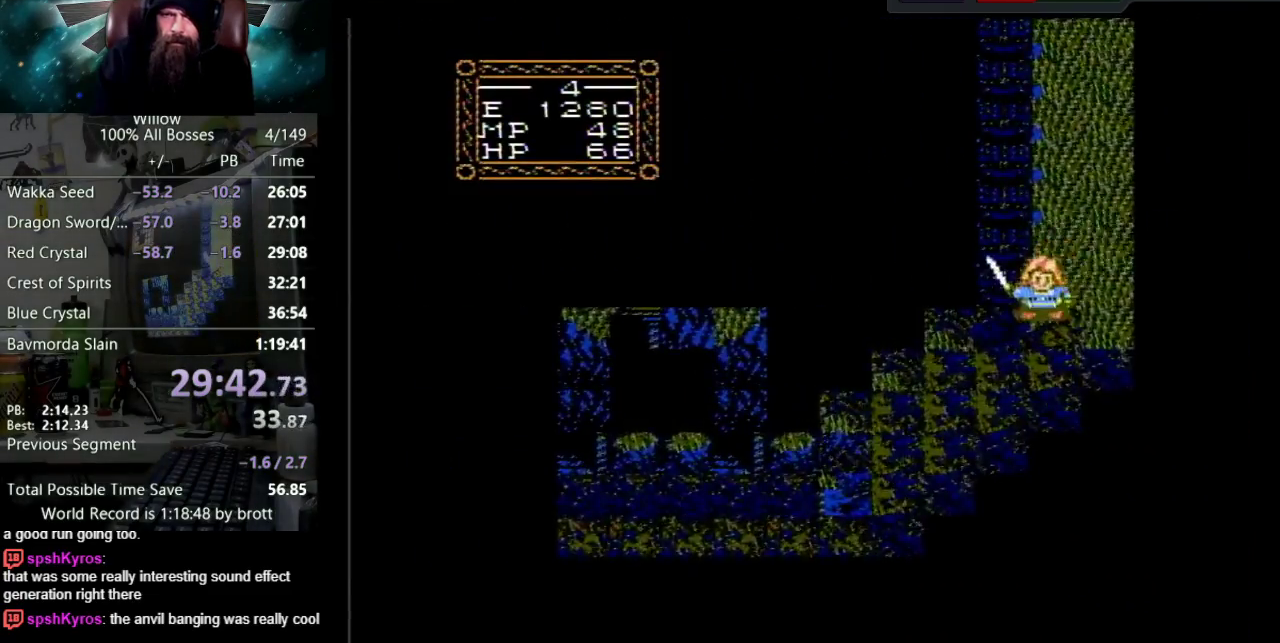
{"buttons": ["DPAD_DOWN", "DPAD_LEFT"], "events": []}
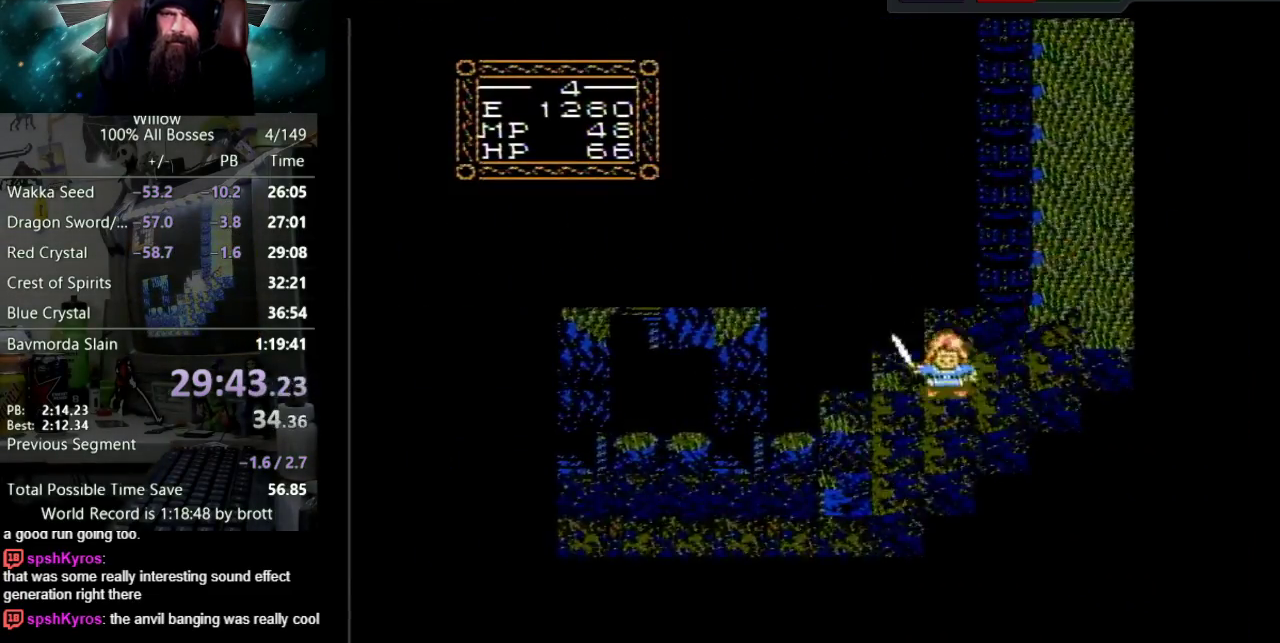
{"buttons": ["DPAD_DOWN", "DPAD_LEFT"], "events": []}
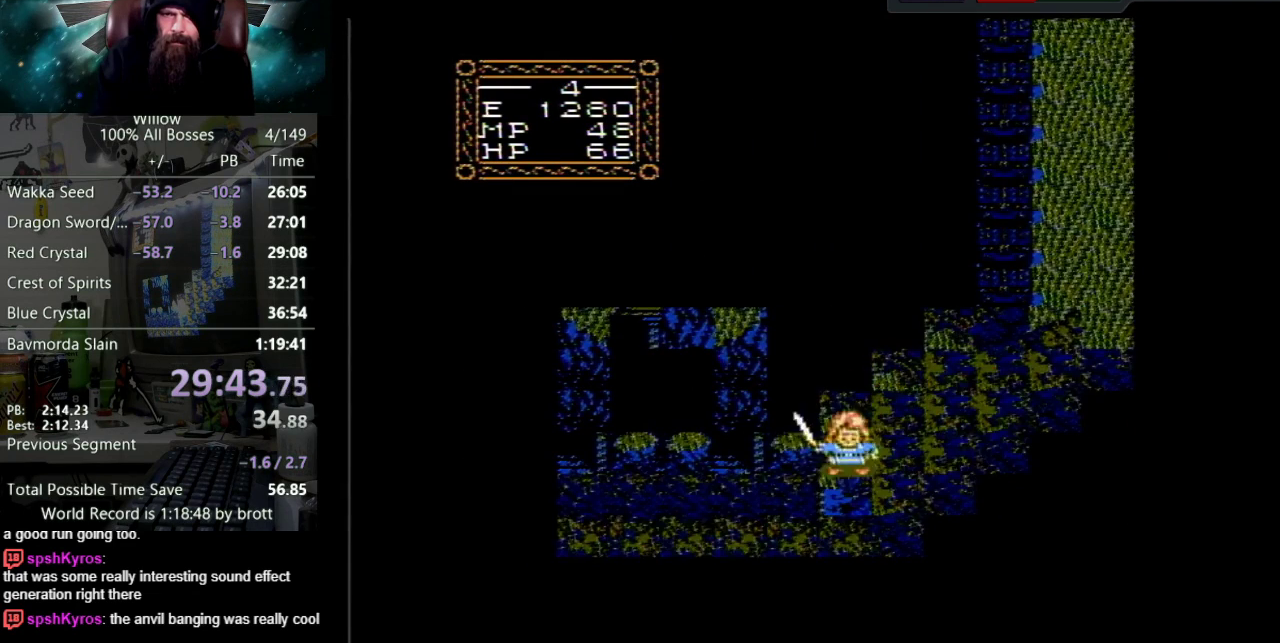
{"buttons": ["DPAD_LEFT"], "events": [[400, "DPAD_DOWN", "up"]]}
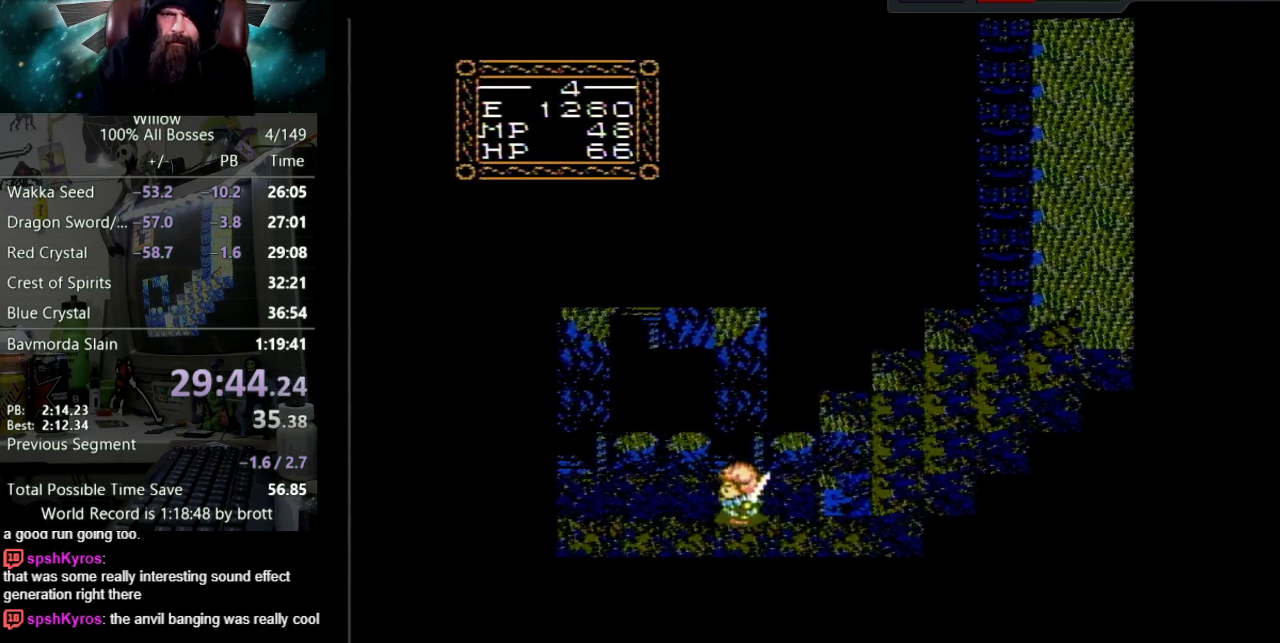
{"buttons": ["DPAD_UP"], "events": [[183, "DPAD_UP", "down"], [350, "DPAD_LEFT", "up"]]}
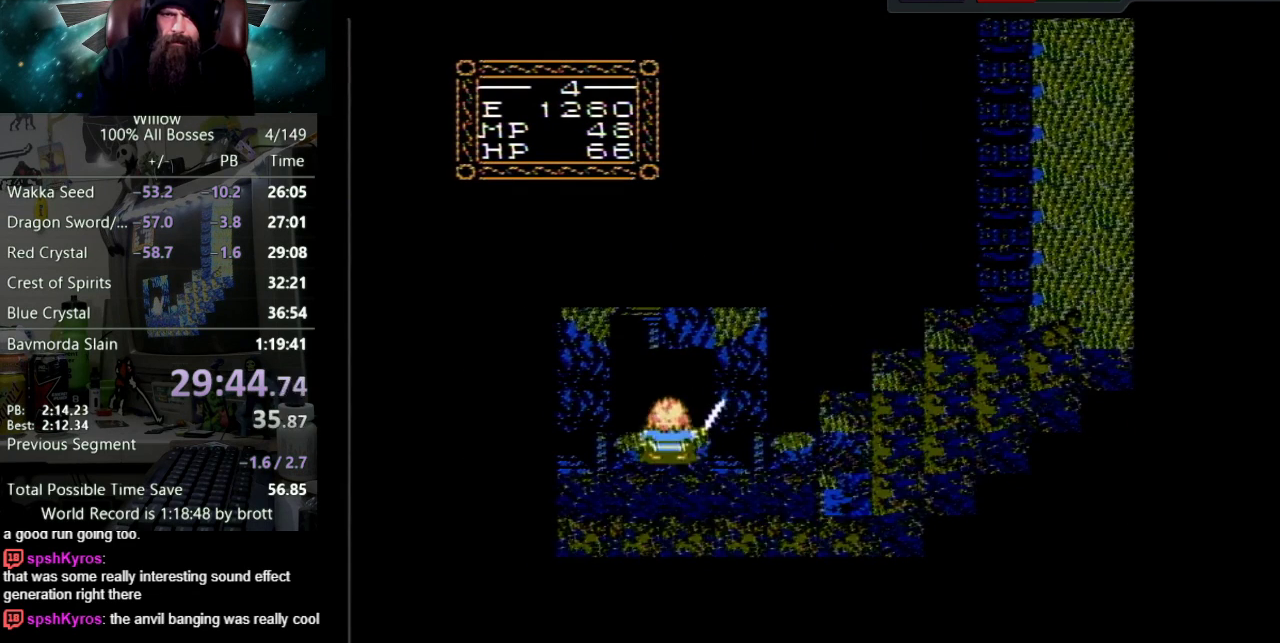
{"buttons": ["DPAD_UP"], "events": []}
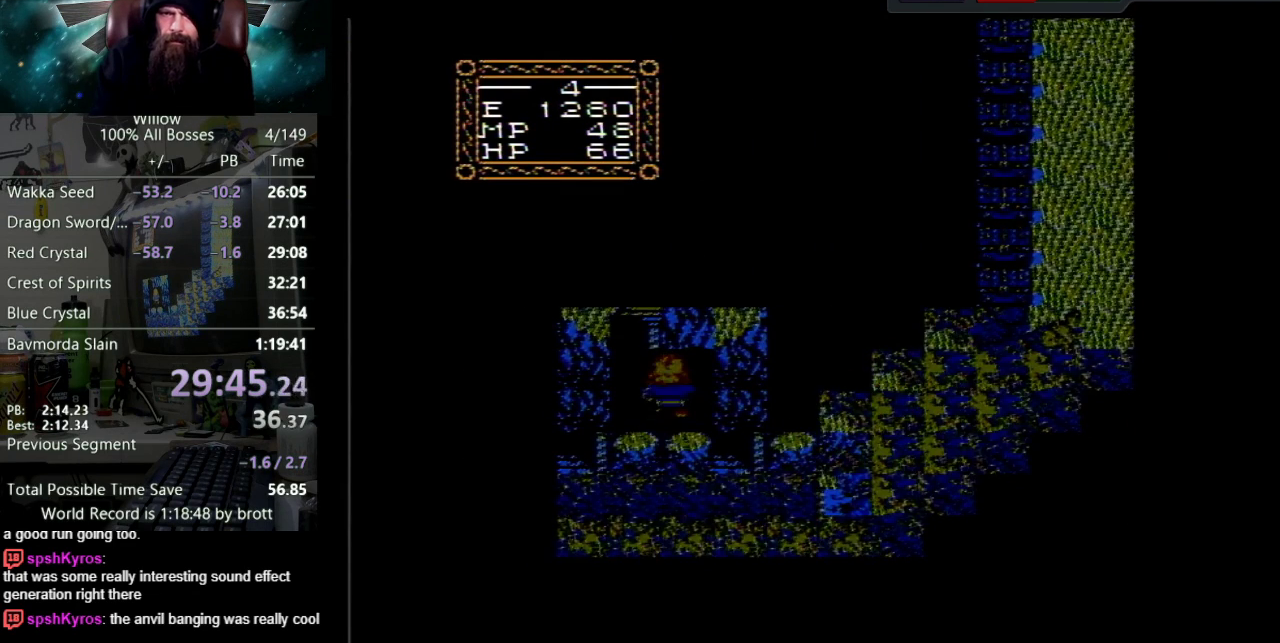
{"buttons": [], "events": [[117, "DPAD_UP", "up"]]}
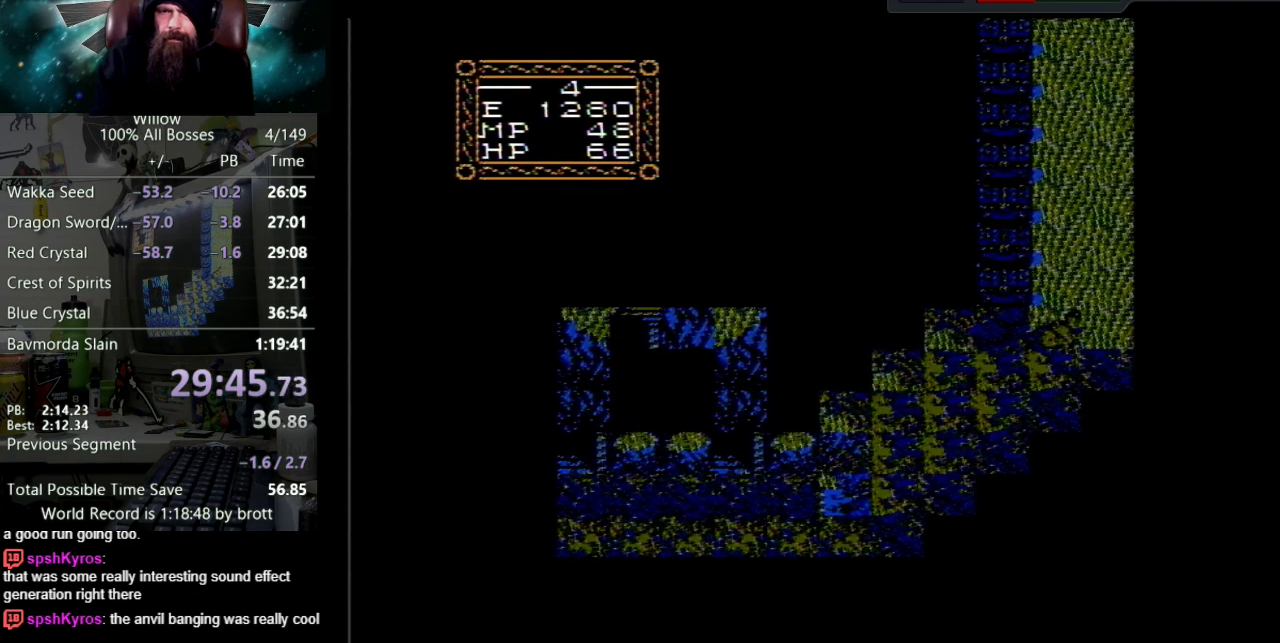
{"buttons": [], "events": []}
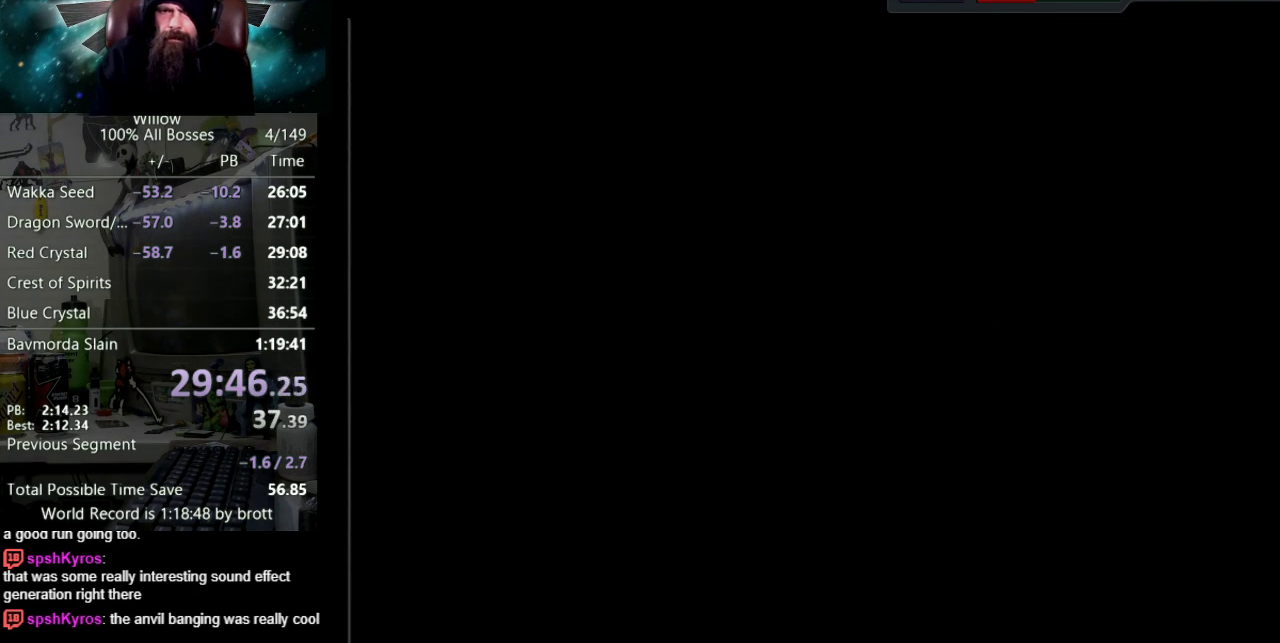
{"buttons": ["DPAD_DOWN", "DPAD_RIGHT"], "events": [[117, "DPAD_DOWN", "down"], [400, "DPAD_RIGHT", "down"]]}
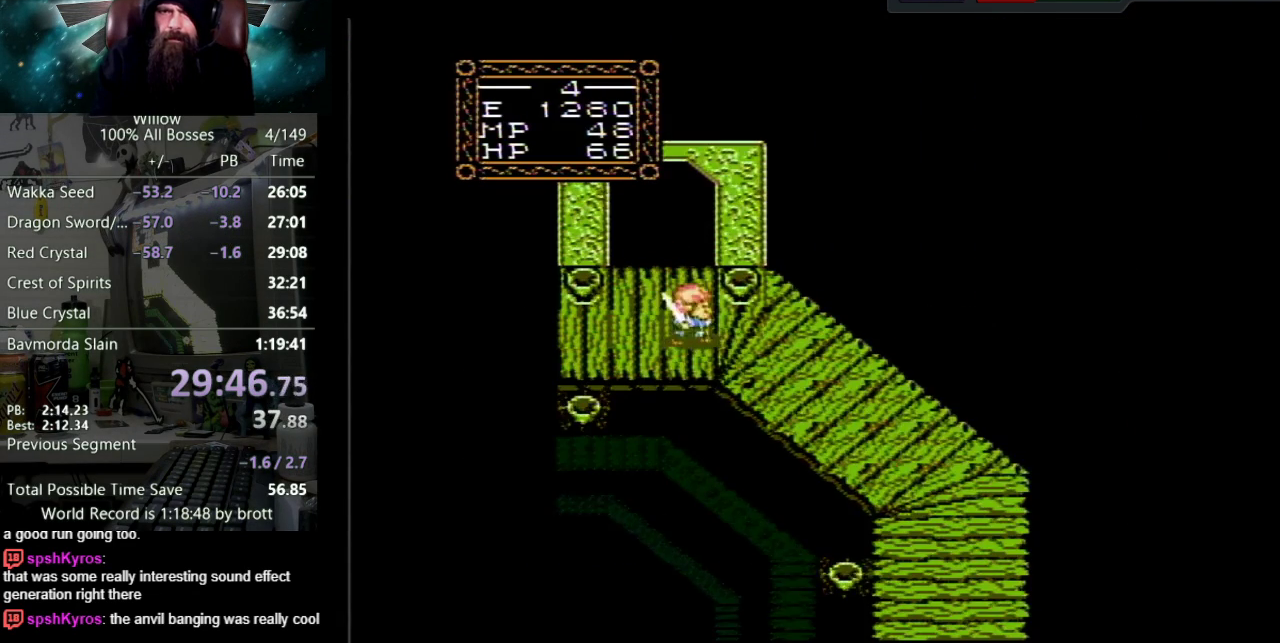
{"buttons": ["DPAD_DOWN", "DPAD_RIGHT"], "events": [[17, "DPAD_DOWN", "up"], [150, "DPAD_DOWN", "down"]]}
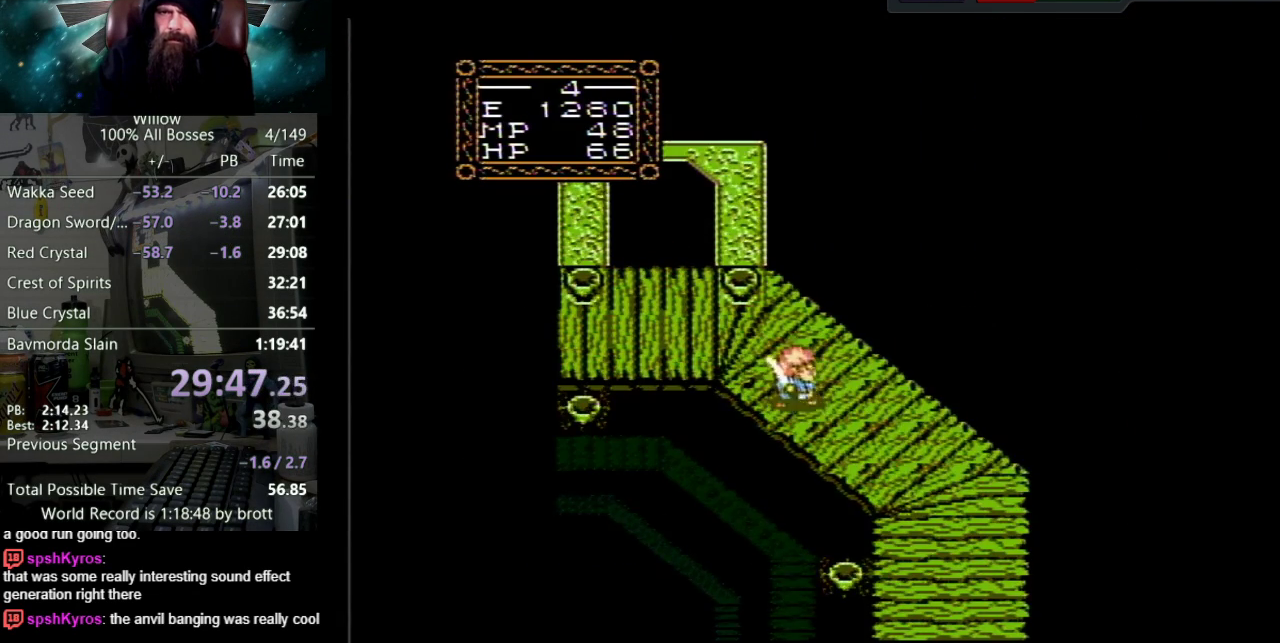
{"buttons": ["DPAD_DOWN", "DPAD_RIGHT"], "events": []}
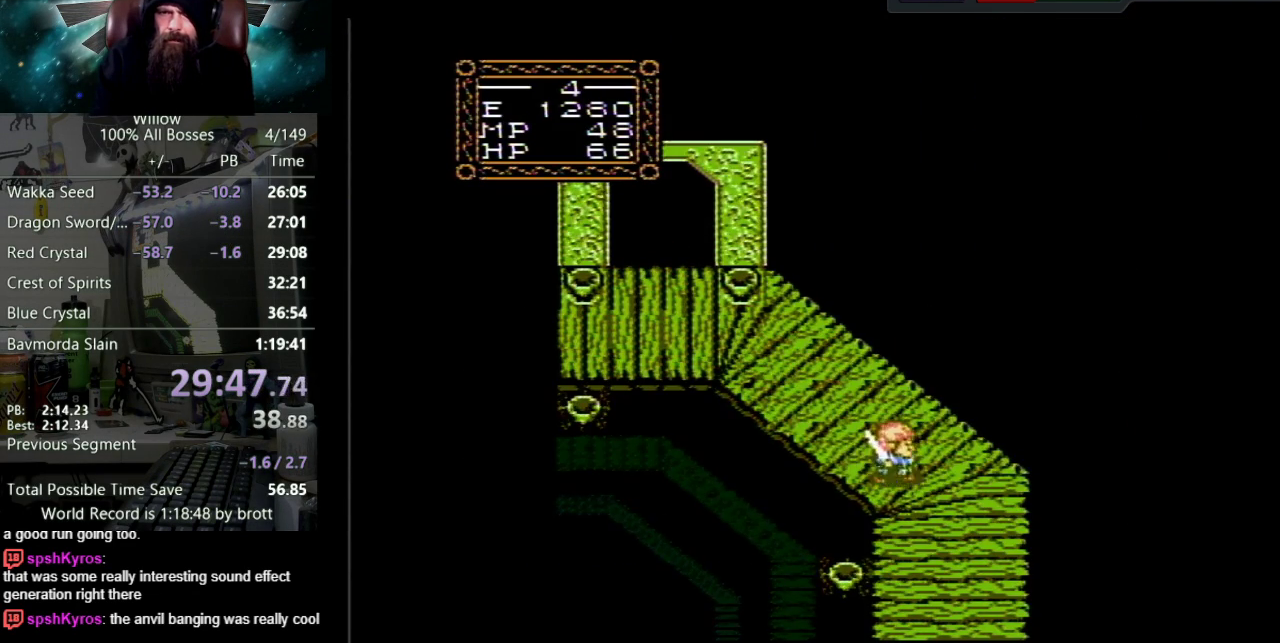
{"buttons": ["DPAD_DOWN"], "events": [[67, "DPAD_RIGHT", "up"]]}
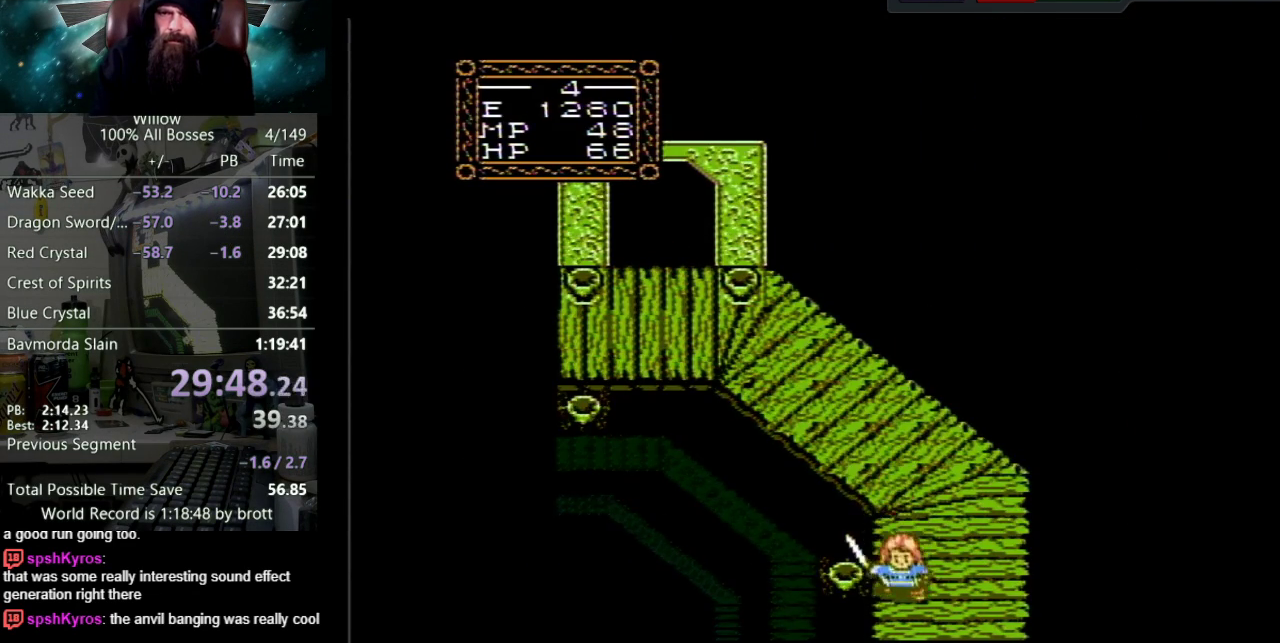
{"buttons": [], "events": [[383, "DPAD_DOWN", "up"]]}
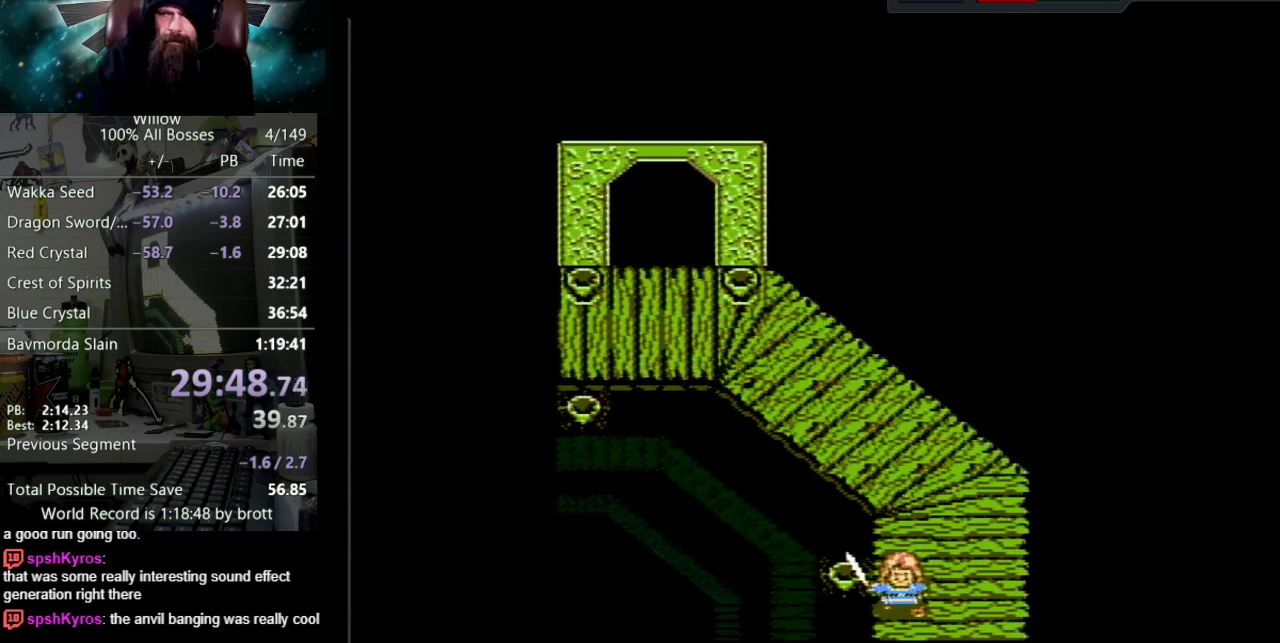
{"buttons": ["DPAD_DOWN"], "events": [[100, "DPAD_DOWN", "down"]]}
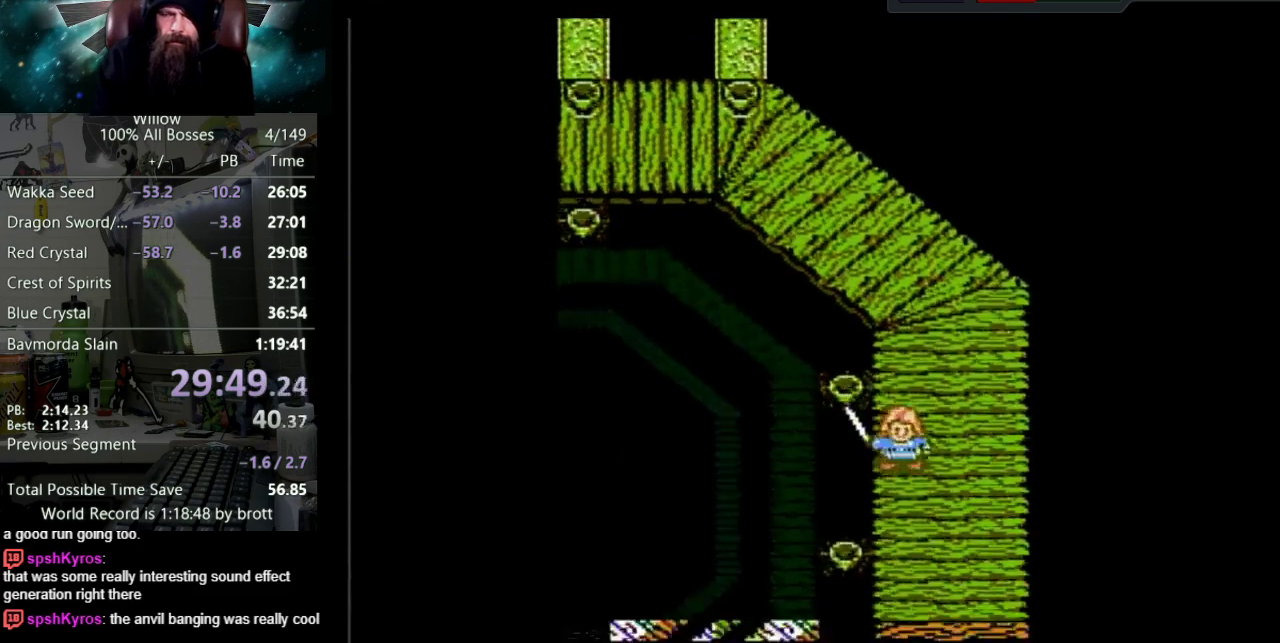
{"buttons": ["DPAD_DOWN"], "events": []}
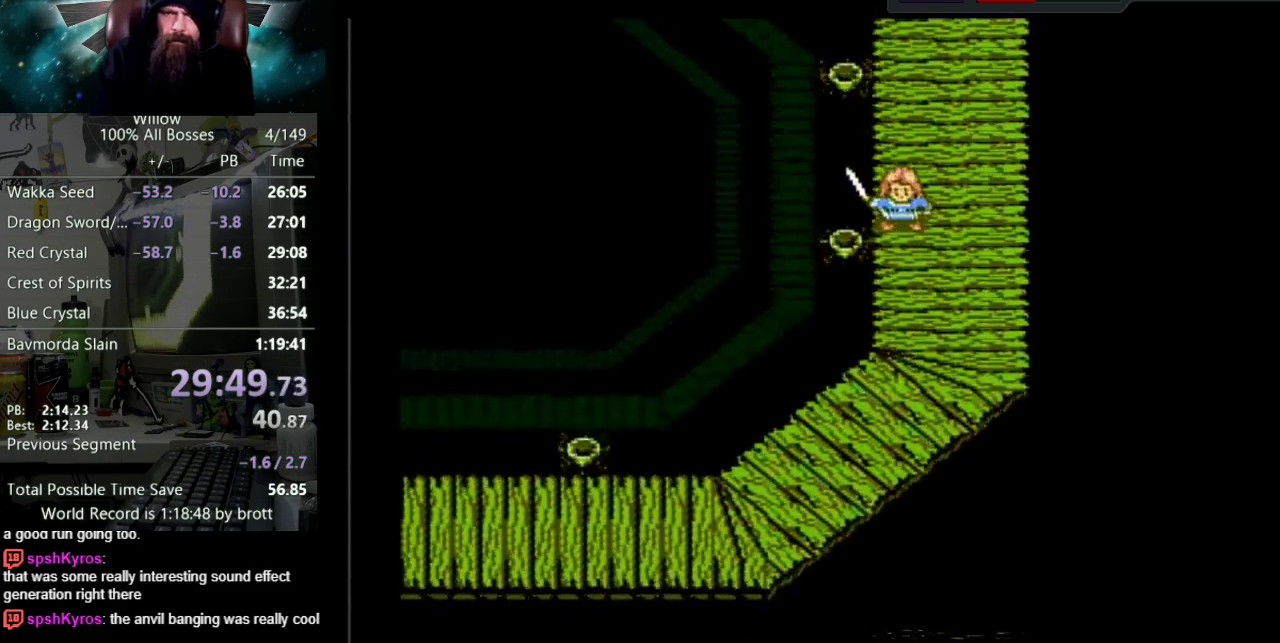
{"buttons": ["DPAD_DOWN"], "events": []}
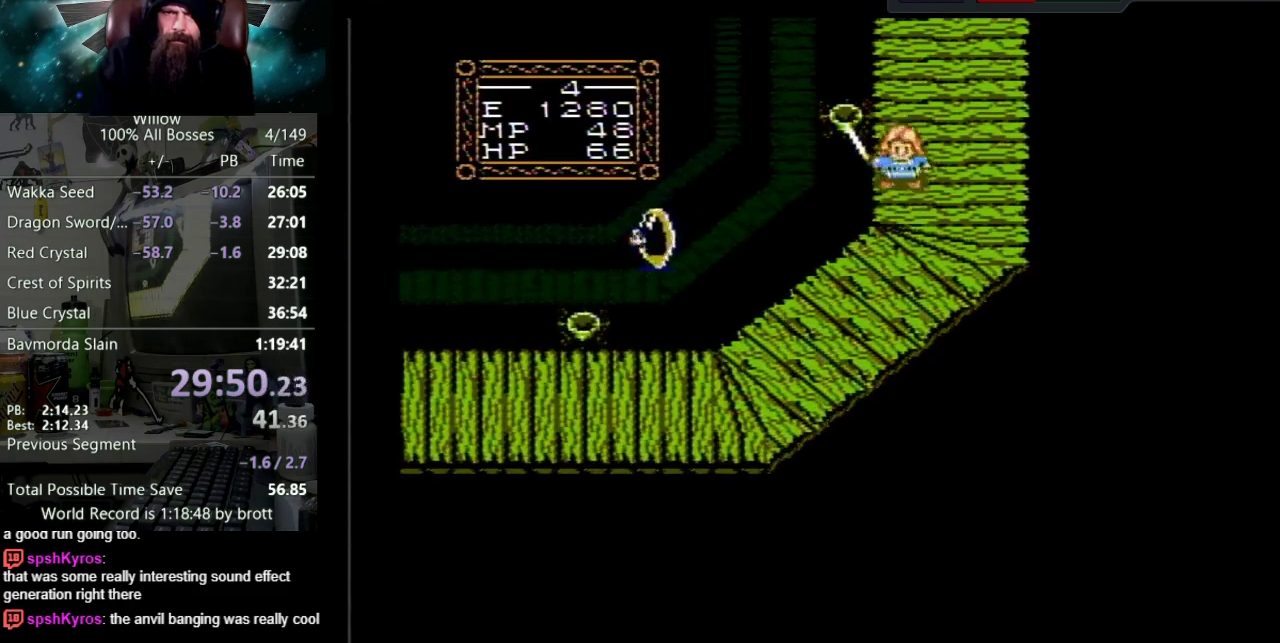
{"buttons": ["DPAD_DOWN", "DPAD_LEFT"], "events": [[283, "DPAD_LEFT", "down"]]}
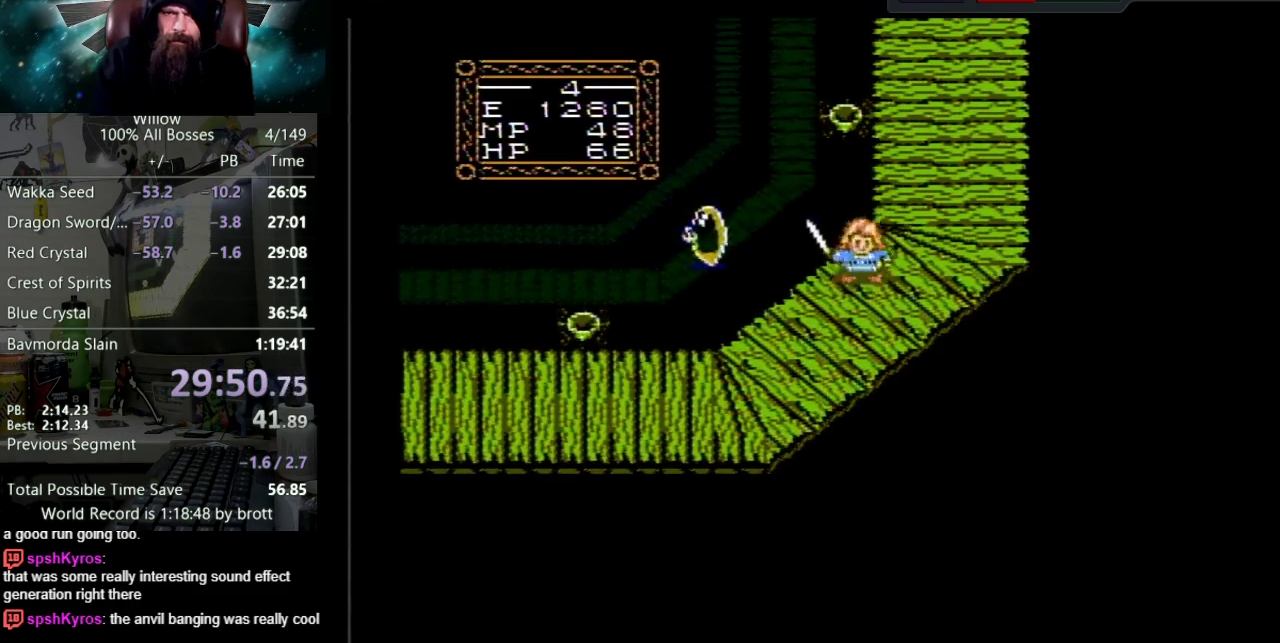
{"buttons": ["DPAD_DOWN", "DPAD_LEFT"], "events": []}
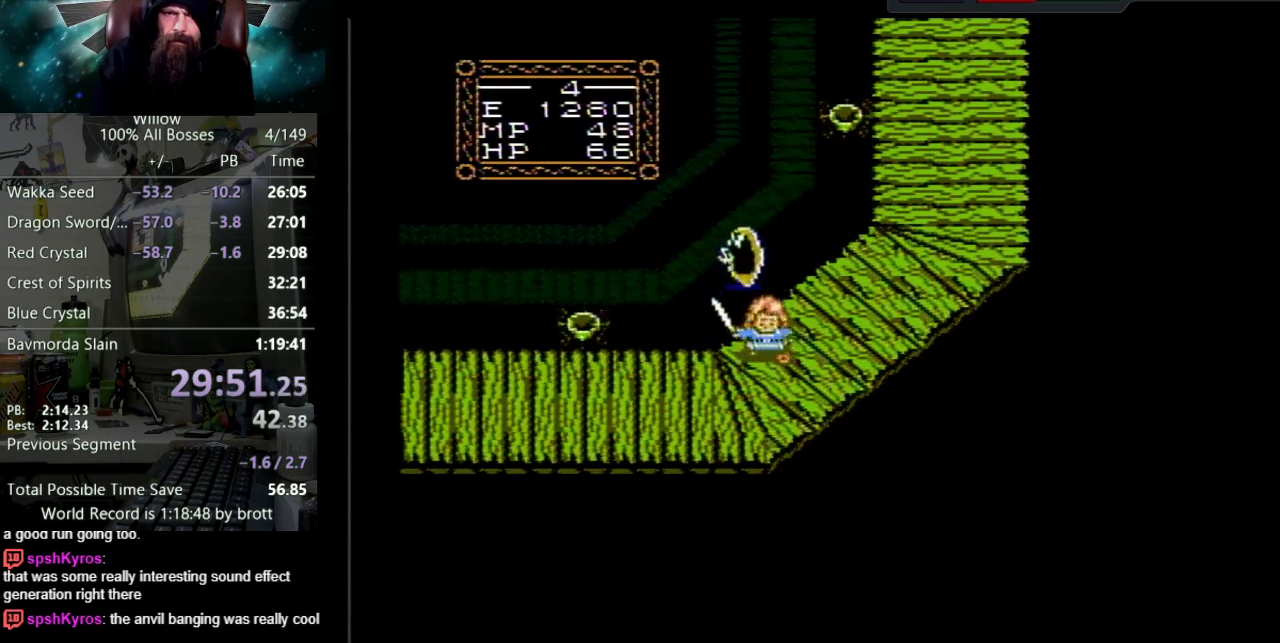
{"buttons": ["DPAD_LEFT"], "events": [[250, "DPAD_DOWN", "up"]]}
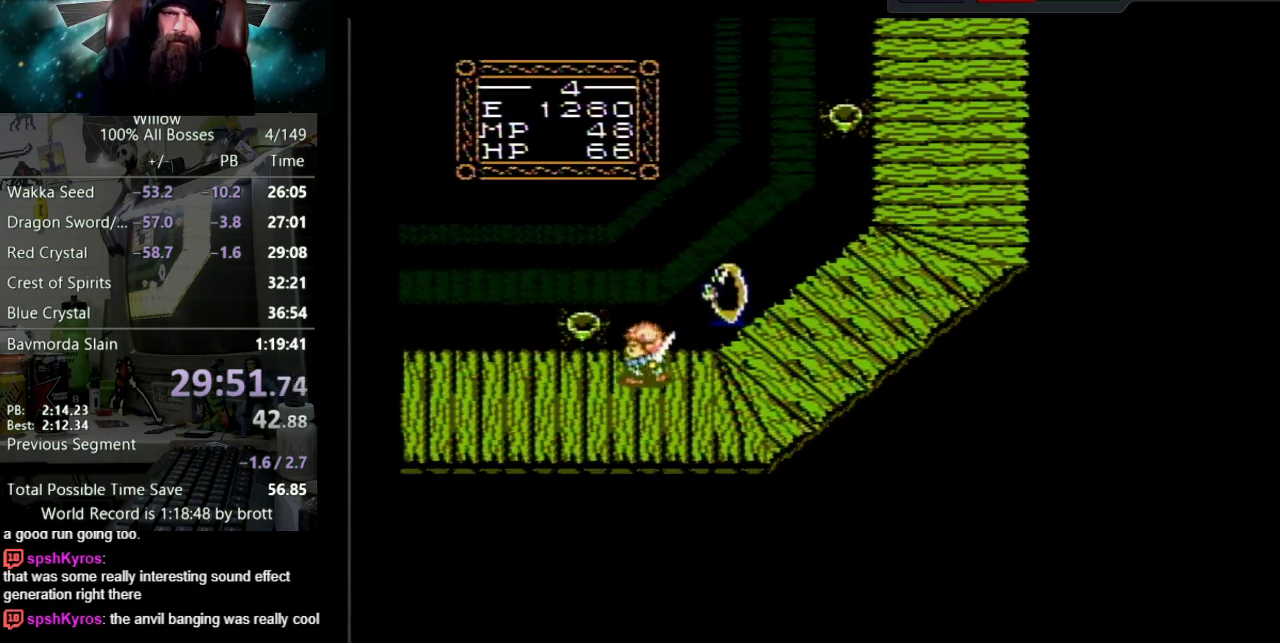
{"buttons": ["DPAD_LEFT"], "events": []}
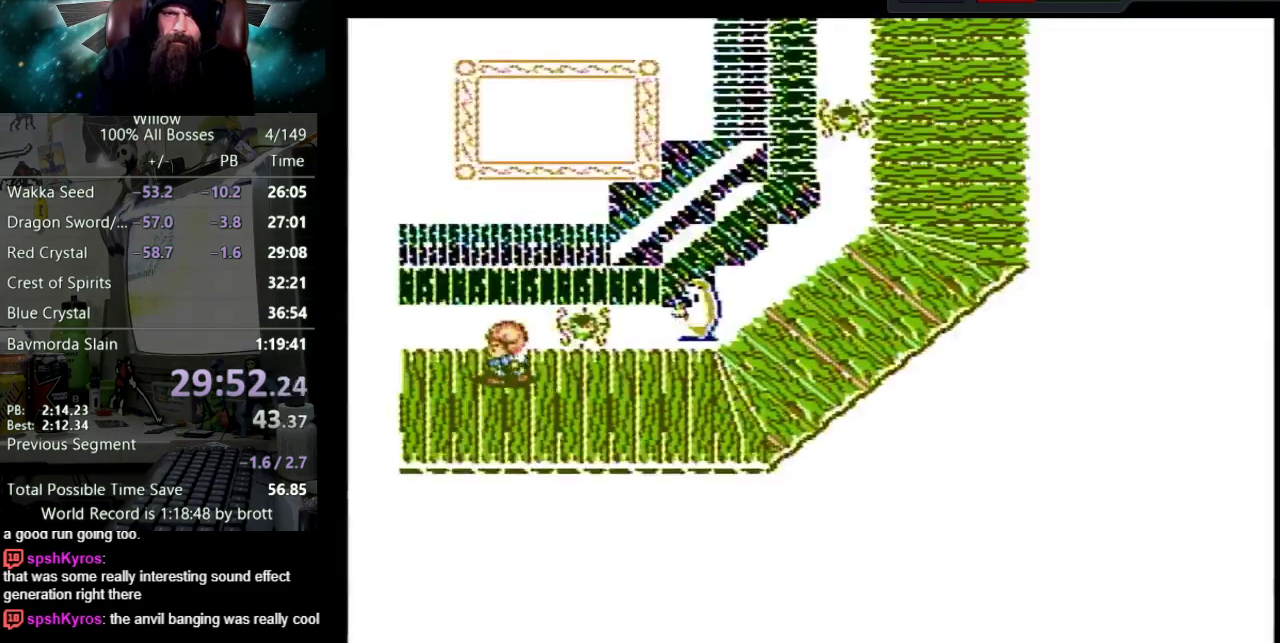
{"buttons": ["DPAD_LEFT"], "events": []}
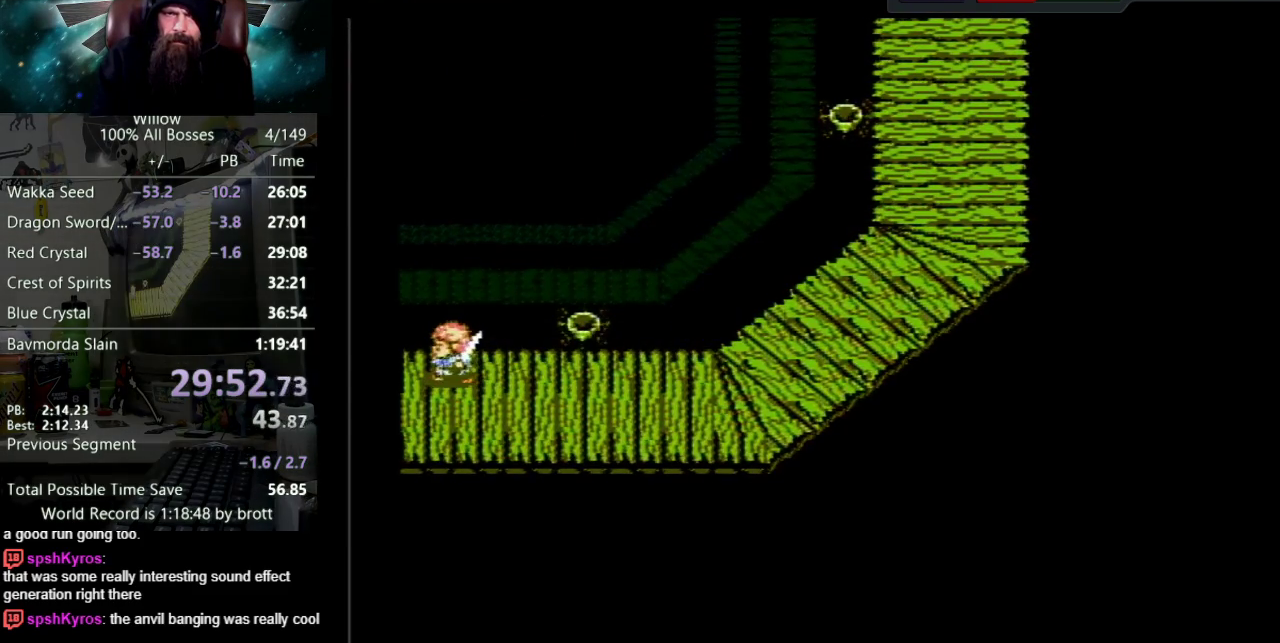
{"buttons": ["DPAD_LEFT"], "events": [[67, "DPAD_LEFT", "up"], [317, "DPAD_LEFT", "down"]]}
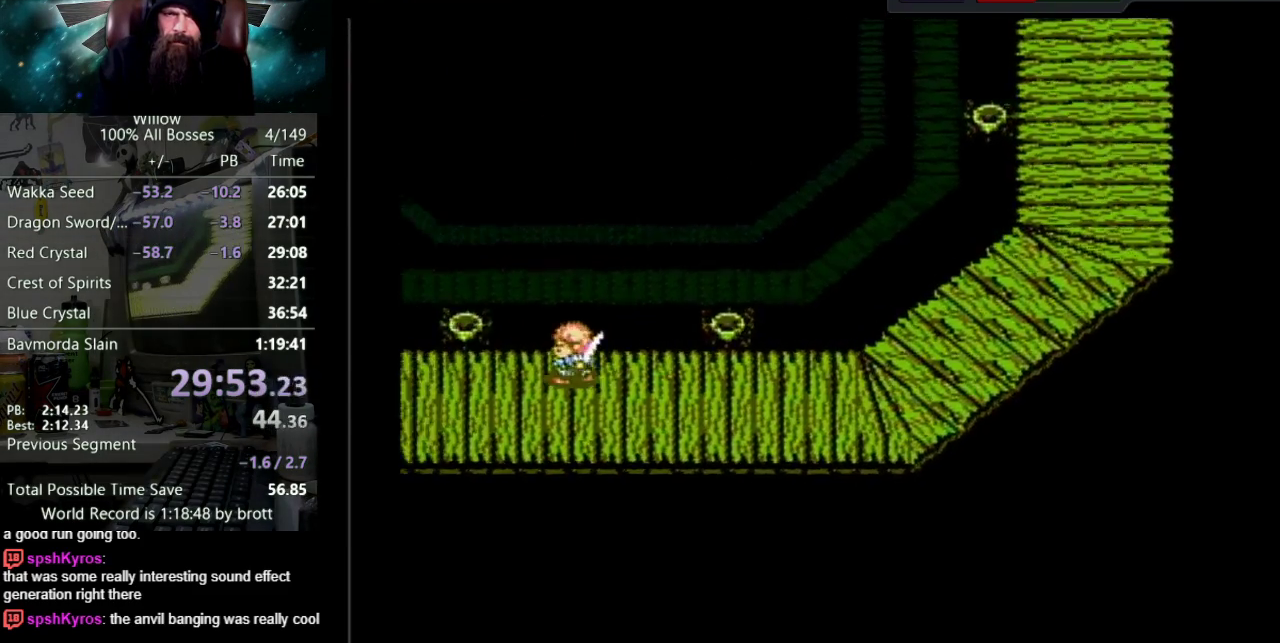
{"buttons": ["DPAD_LEFT"], "events": []}
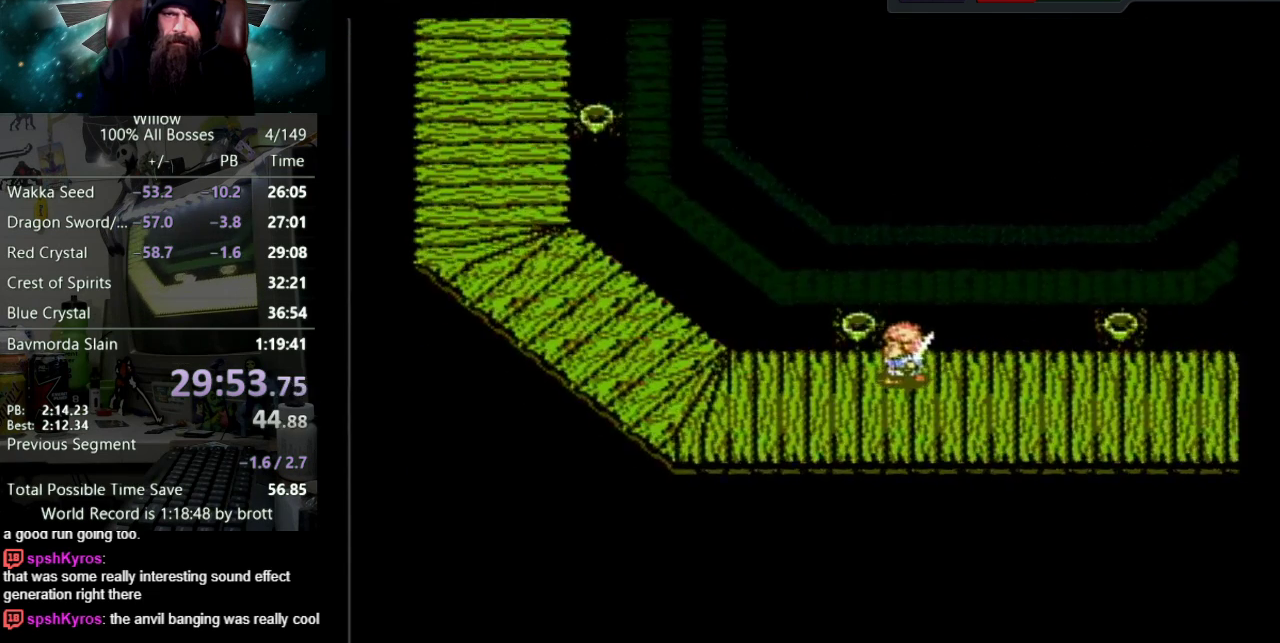
{"buttons": ["DPAD_LEFT"], "events": []}
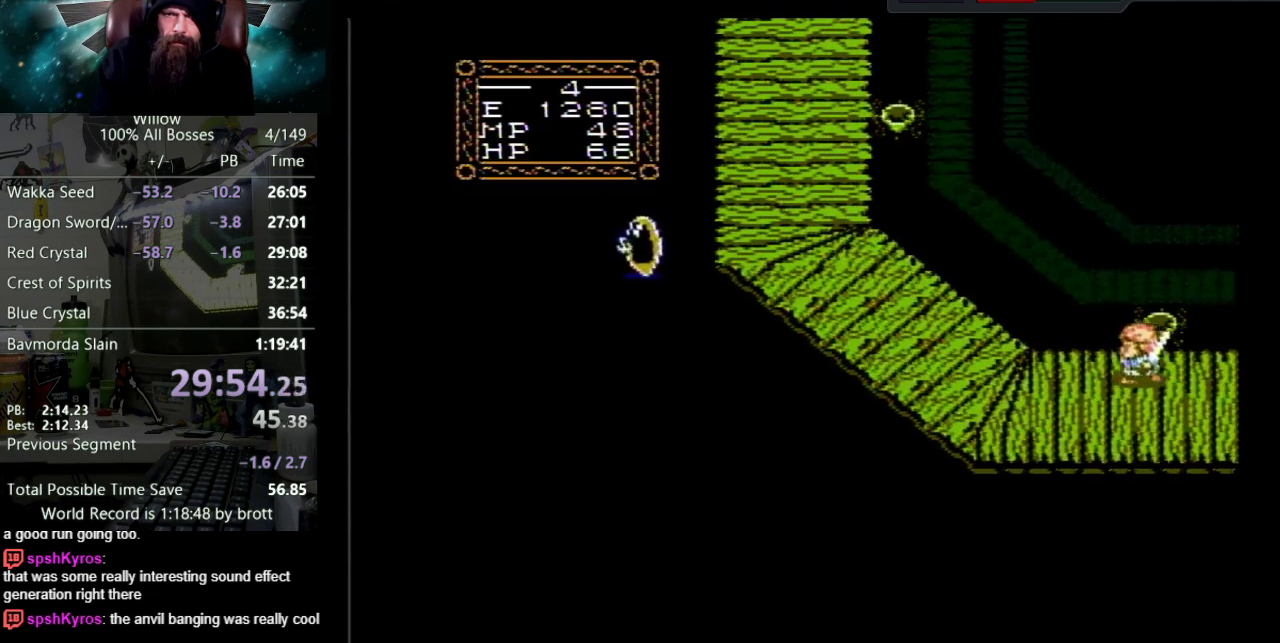
{"buttons": ["DPAD_LEFT"], "events": []}
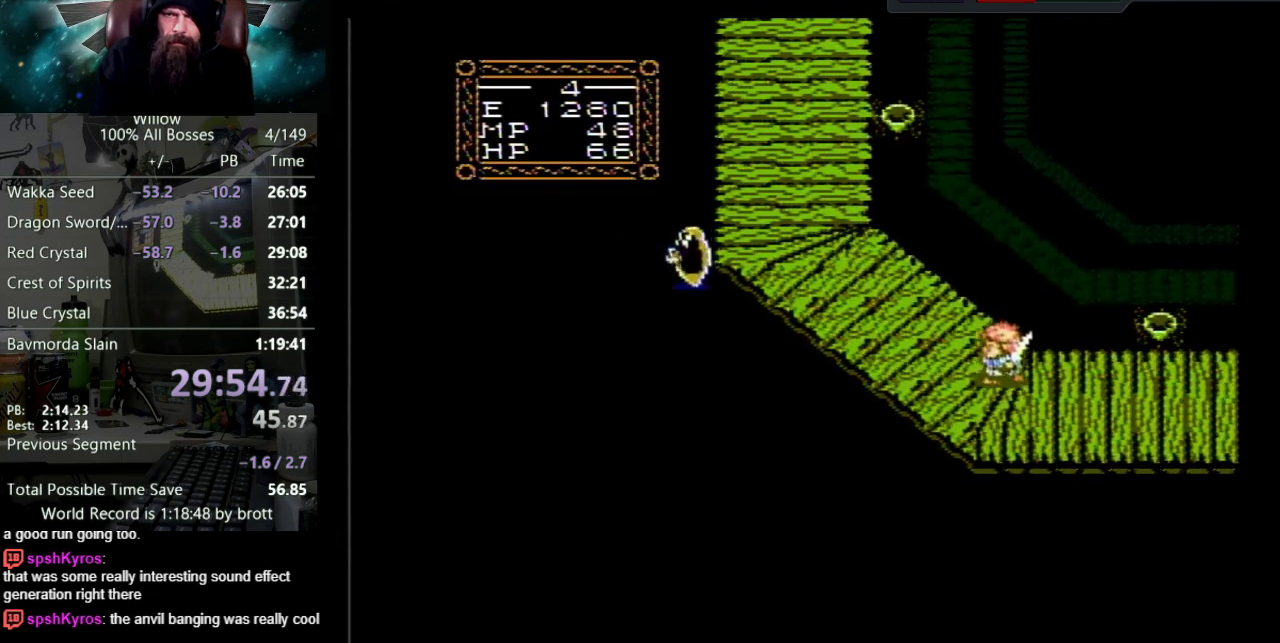
{"buttons": ["DPAD_UP", "DPAD_LEFT"], "events": [[133, "DPAD_UP", "down"]]}
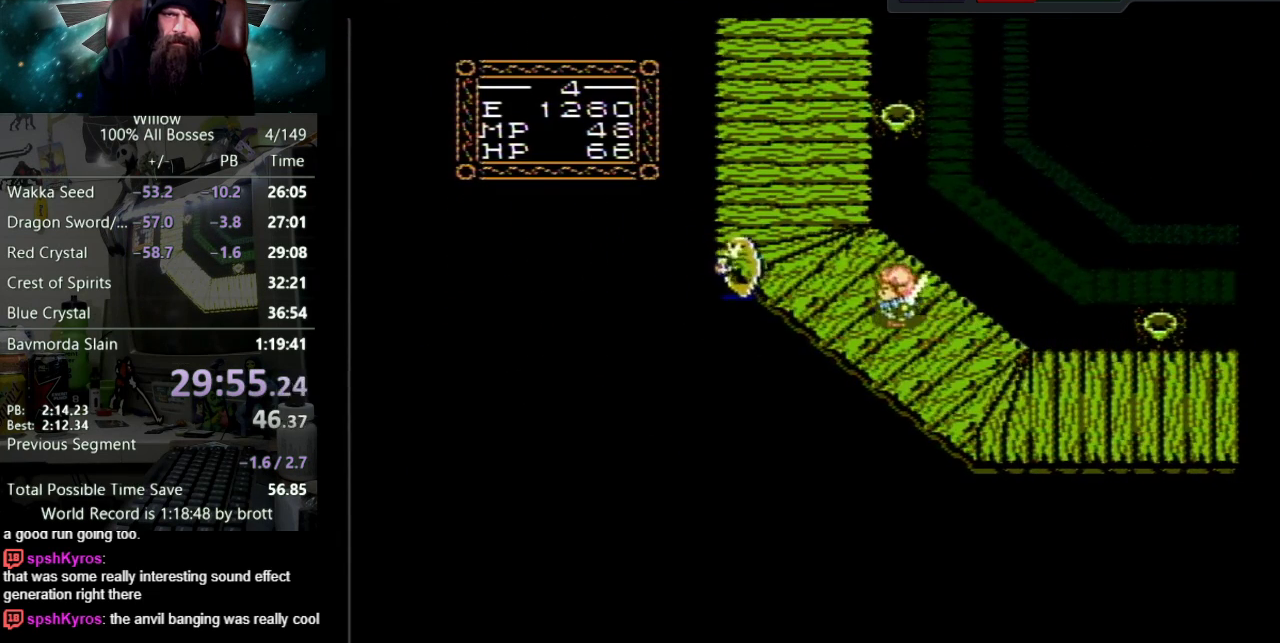
{"buttons": ["DPAD_LEFT"], "events": [[267, "DPAD_UP", "up"], [333, "B", "down"], [500, "B", "up"]]}
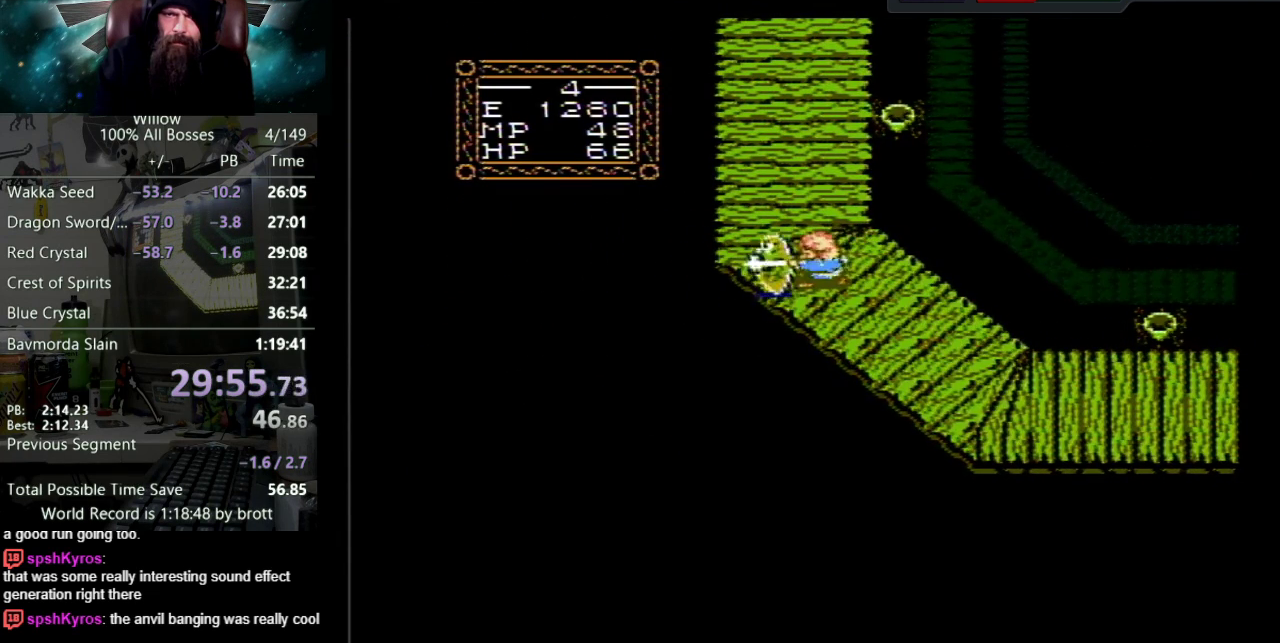
{"buttons": ["DPAD_LEFT"], "events": [[100, "B", "down"], [283, "B", "up"]]}
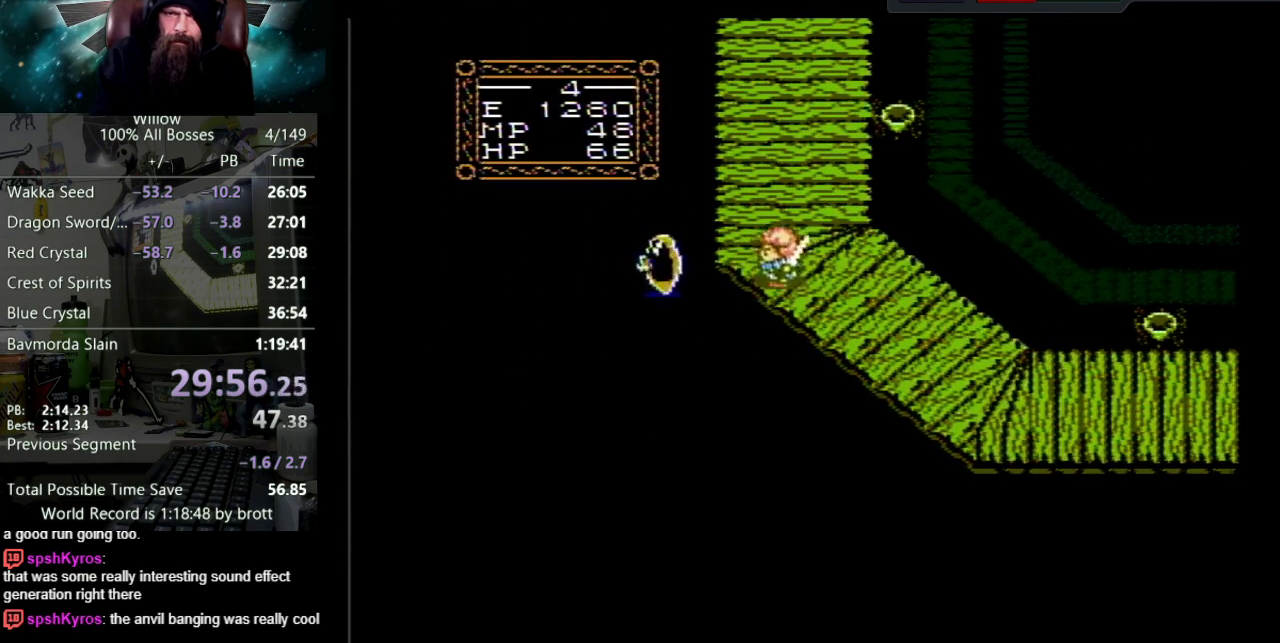
{"buttons": ["B", "DPAD_LEFT"], "events": [[50, "B", "down"], [283, "B", "up"], [467, "B", "down"]]}
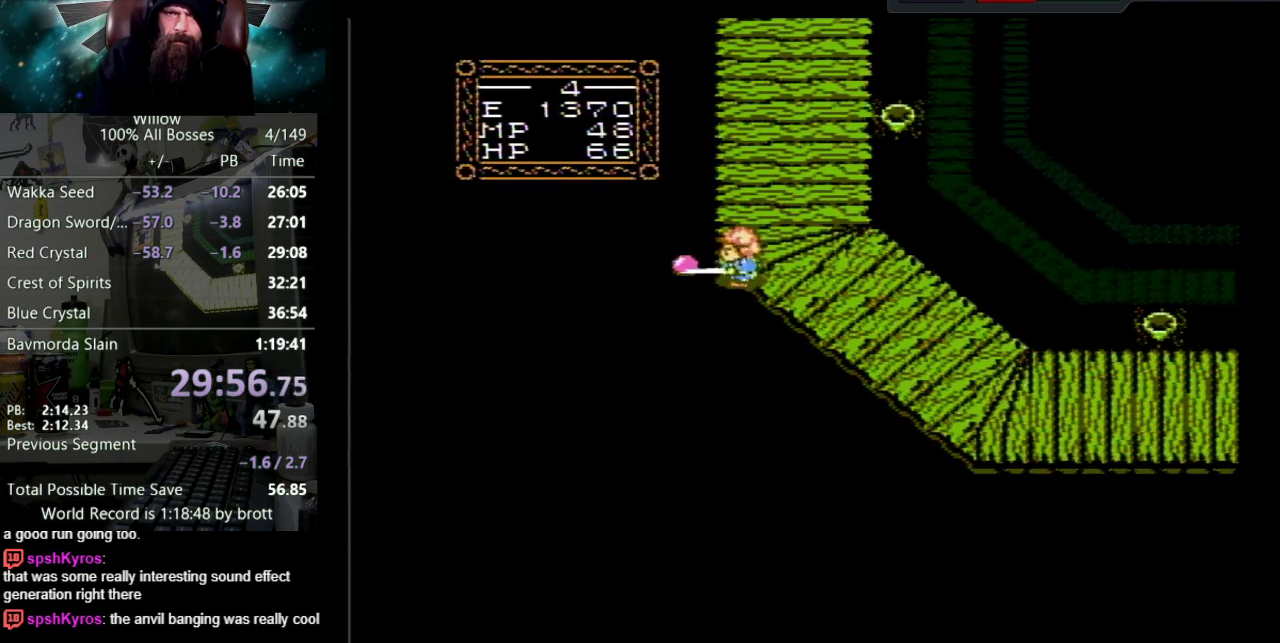
{"buttons": ["DPAD_UP"], "events": [[133, "B", "up"], [133, "DPAD_LEFT", "up"], [200, "DPAD_UP", "down"]]}